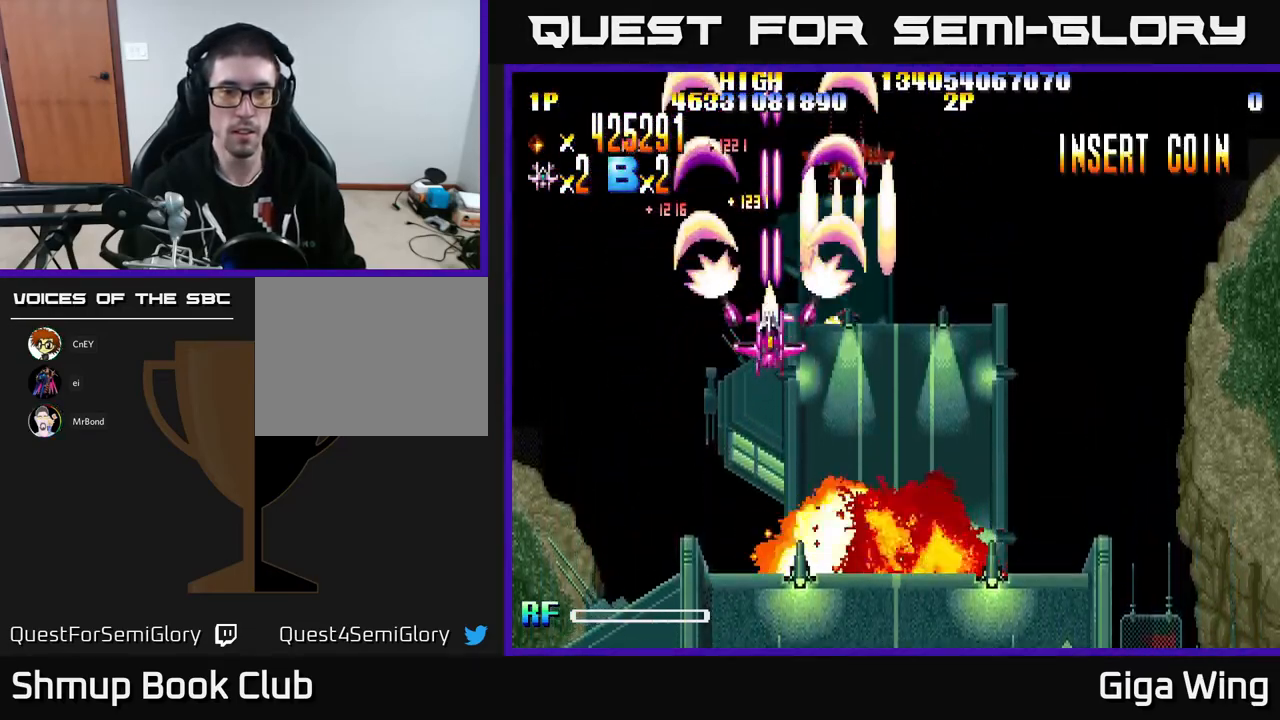
Gameplay with a controller (Xbox layout); each line is a JSON object with the inputs held at the frame after it. "events" lists button and stick changes between this image and that frame as [ms after this image, input, new state], when the widget could be followed in between. Not read: right_stick.
{"buttons": ["R2", "DPAD_DOWN"], "left_stick": "center", "events": [[167, "DPAD_RIGHT", "down"], [400, "DPAD_RIGHT", "up"]]}
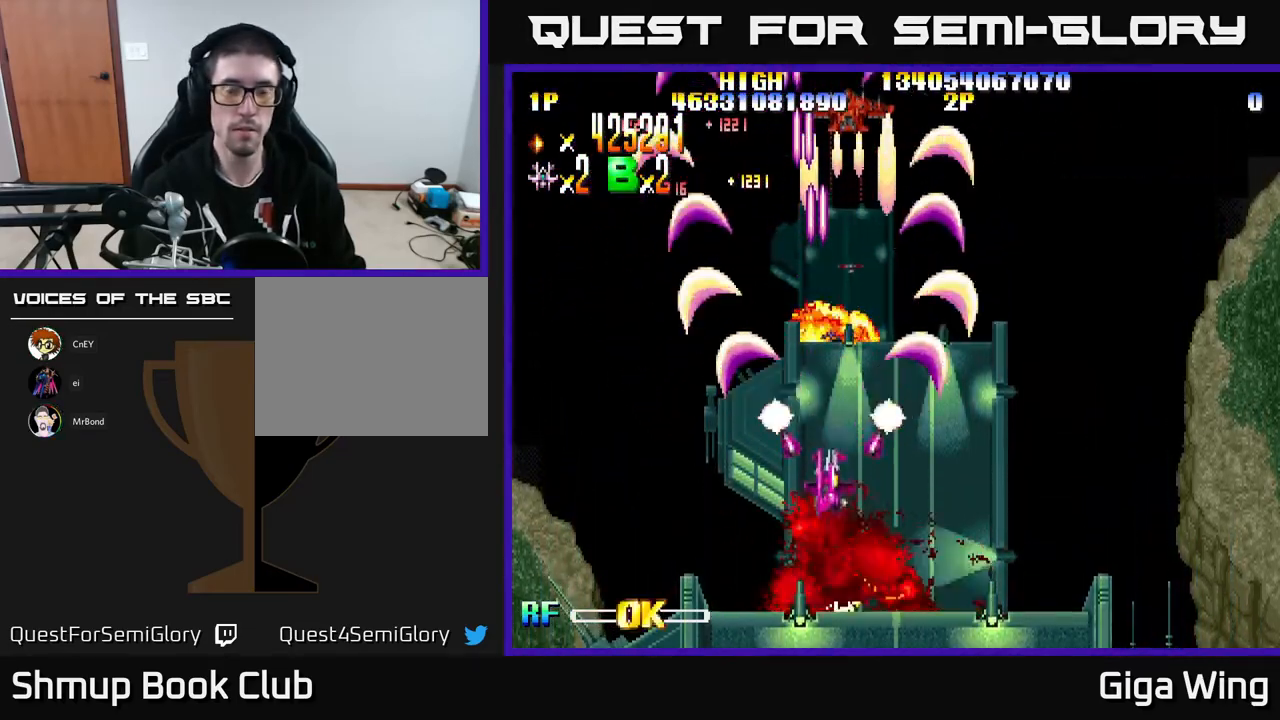
{"buttons": ["R2", "DPAD_DOWN"], "left_stick": "center", "events": [[133, "DPAD_RIGHT", "down"], [367, "DPAD_RIGHT", "up"]]}
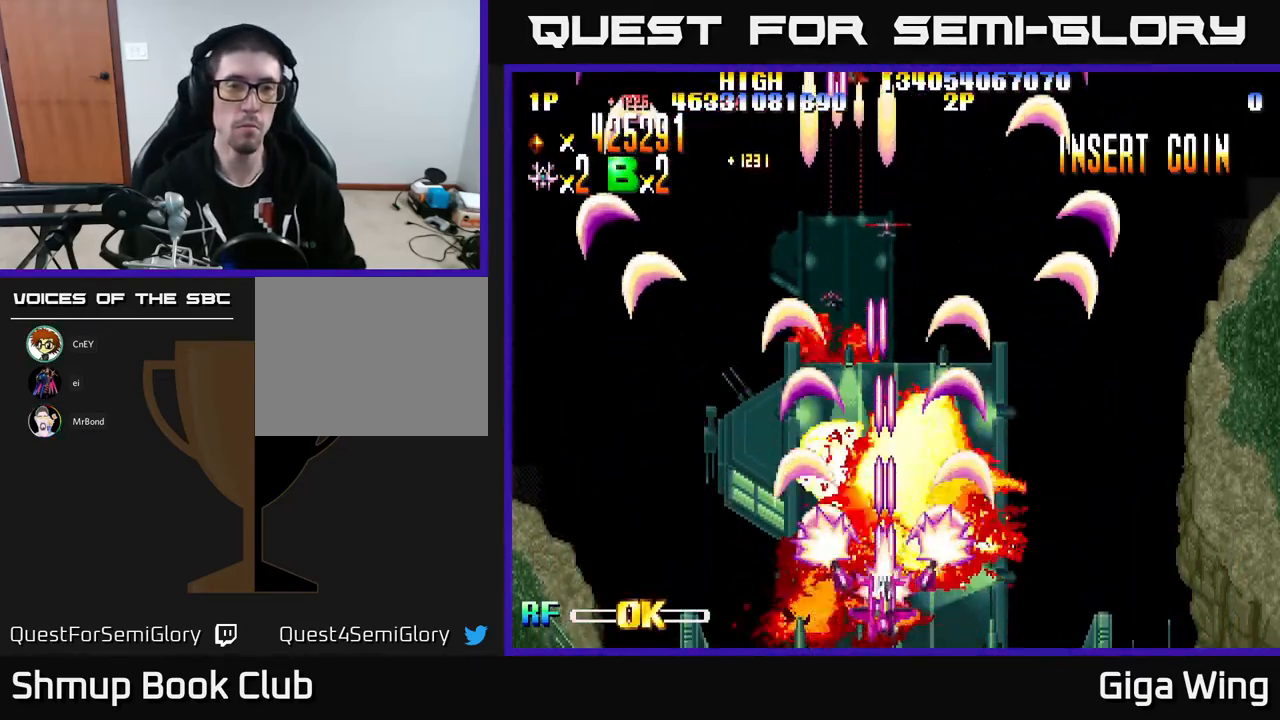
{"buttons": ["R2"], "left_stick": "center", "events": [[33, "DPAD_DOWN", "up"]]}
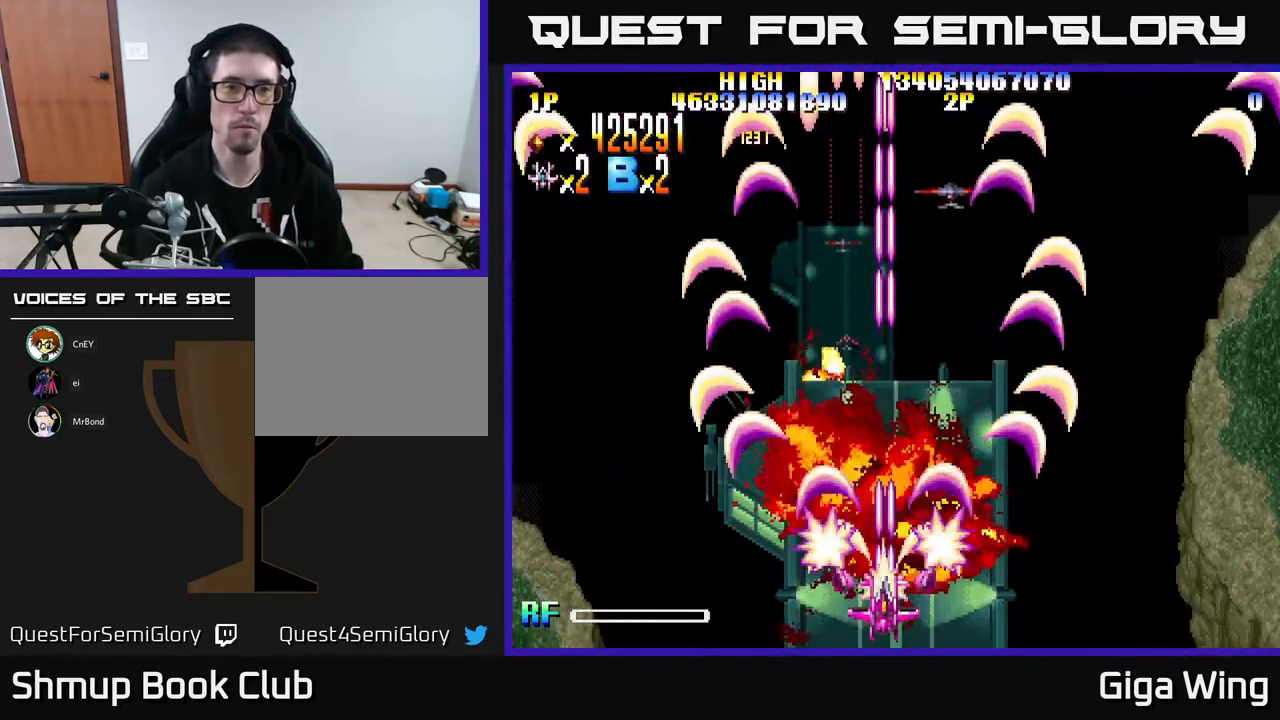
{"buttons": ["R2"], "left_stick": "center", "events": [[50, "DPAD_UP", "down"], [333, "DPAD_UP", "up"]]}
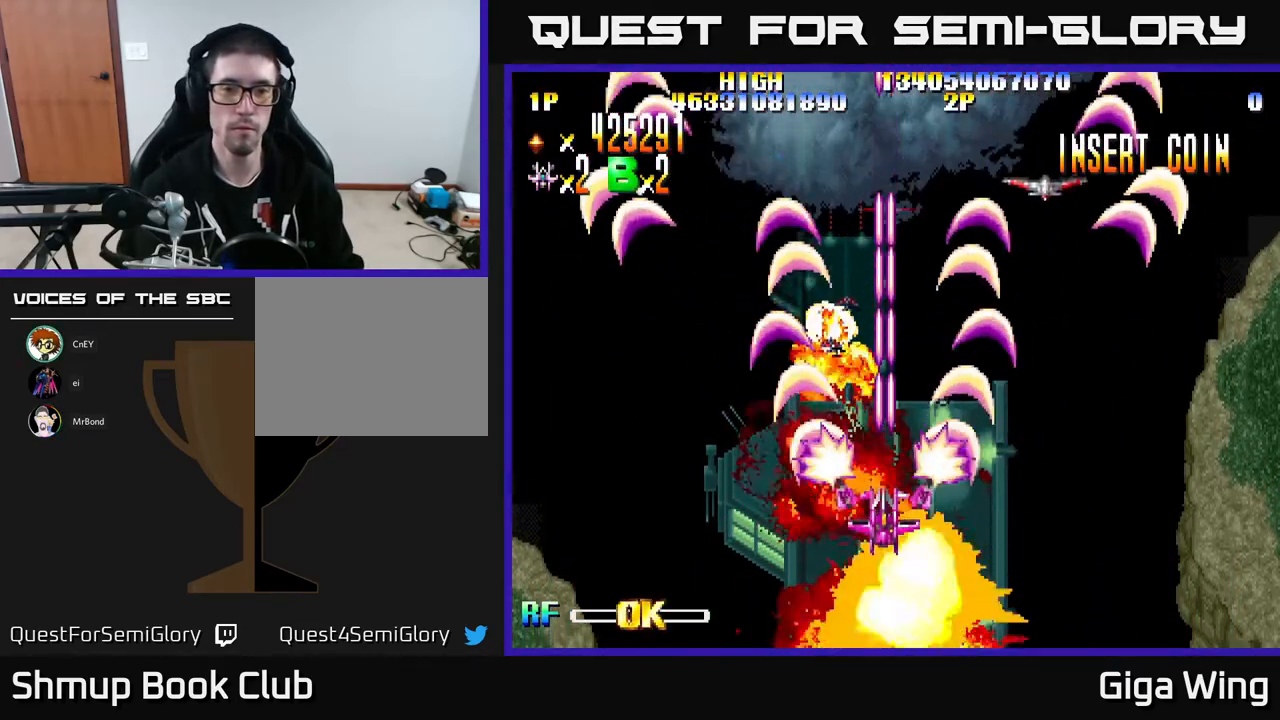
{"buttons": ["R2"], "left_stick": "center", "events": []}
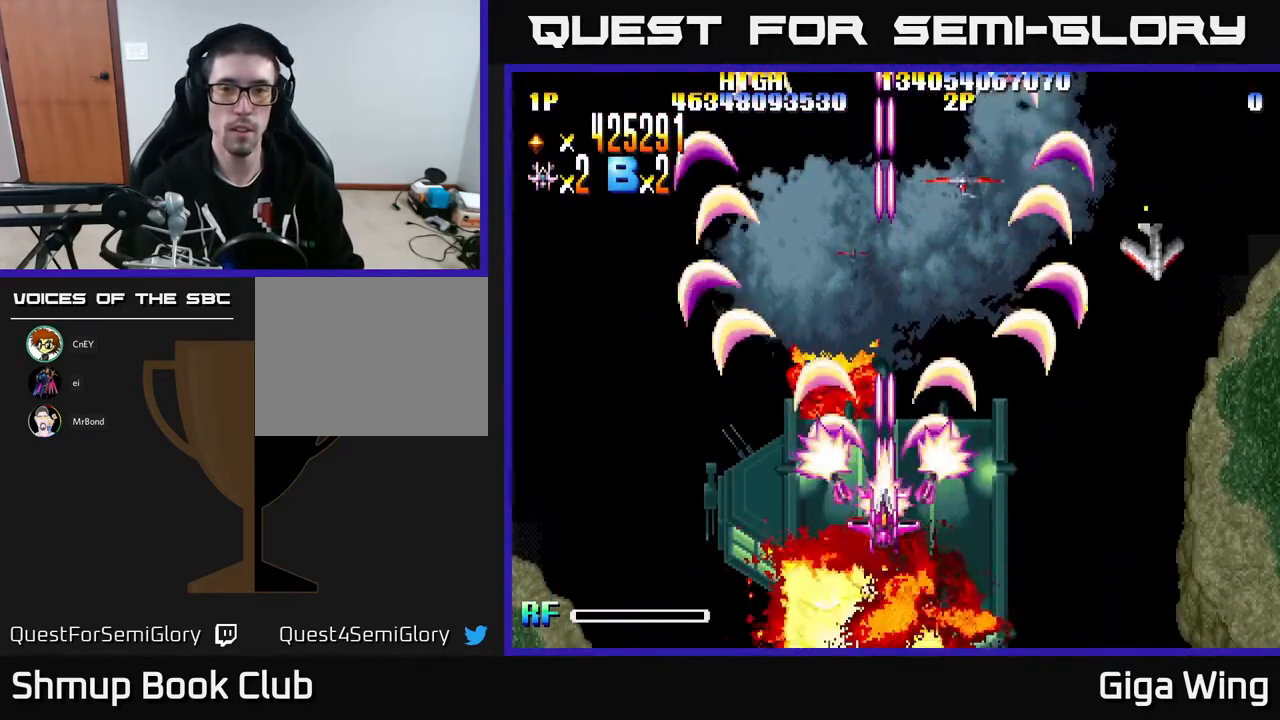
{"buttons": ["R2", "DPAD_DOWN", "DPAD_RIGHT"], "left_stick": "center", "events": [[33, "DPAD_RIGHT", "down"], [350, "DPAD_DOWN", "down"]]}
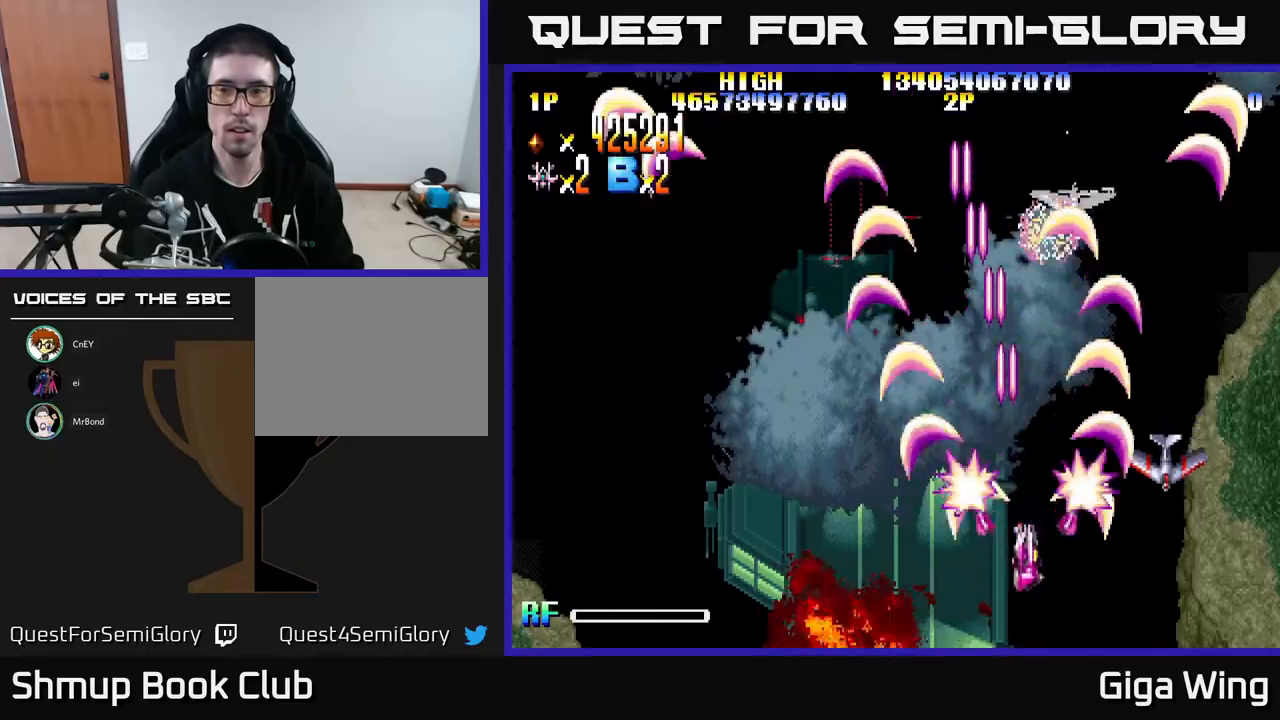
{"buttons": ["R2", "DPAD_UP", "DPAD_RIGHT"], "left_stick": "center", "events": [[183, "DPAD_RIGHT", "up"], [250, "DPAD_DOWN", "up"], [317, "DPAD_UP", "down"], [350, "DPAD_RIGHT", "down"]]}
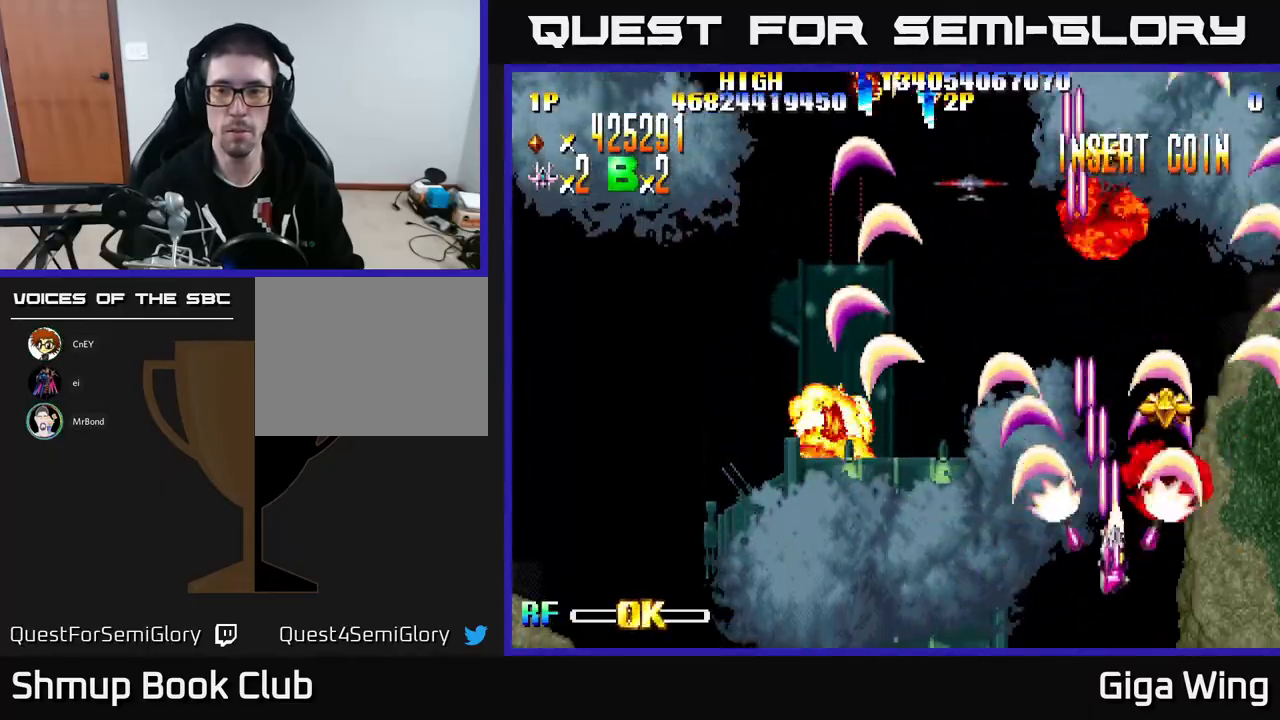
{"buttons": ["R2", "DPAD_LEFT"], "left_stick": "center", "events": [[333, "DPAD_RIGHT", "up"], [367, "DPAD_LEFT", "down"], [433, "DPAD_UP", "up"]]}
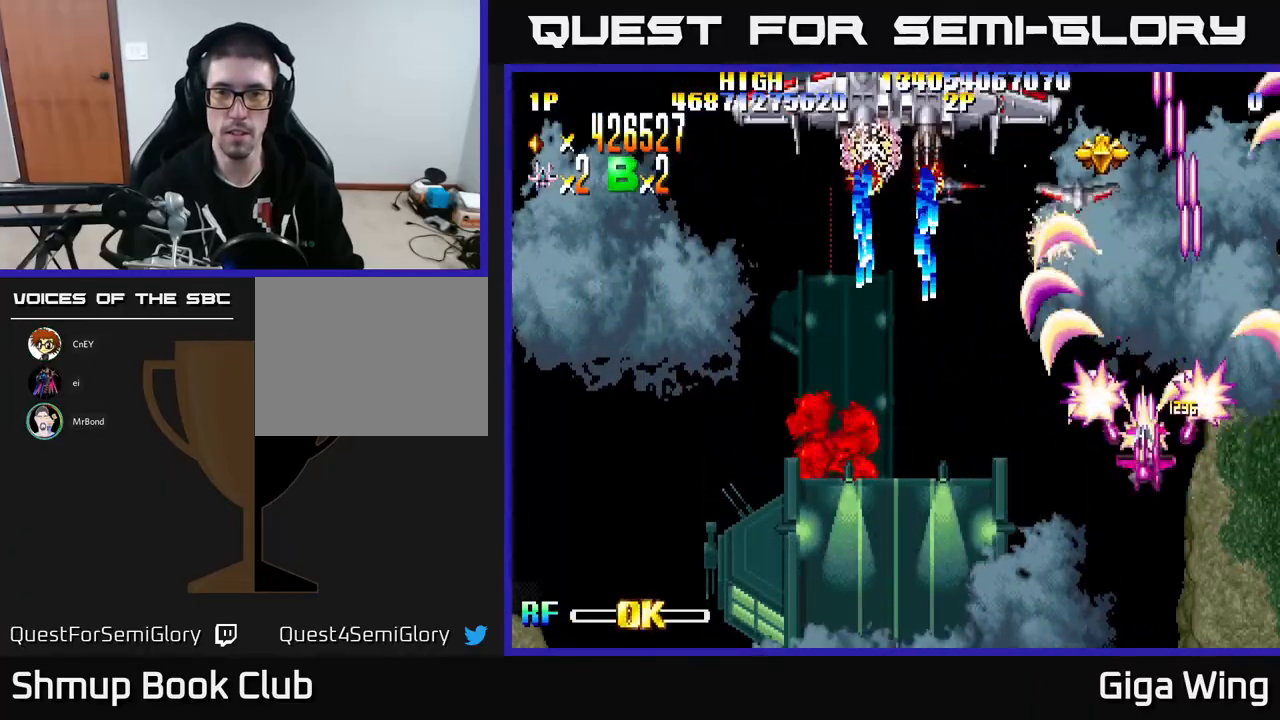
{"buttons": ["R2", "DPAD_UP", "DPAD_RIGHT"], "left_stick": "center", "events": [[67, "DPAD_DOWN", "down"], [133, "DPAD_DOWN", "up"], [317, "DPAD_UP", "down"], [333, "DPAD_LEFT", "up"], [383, "DPAD_RIGHT", "down"]]}
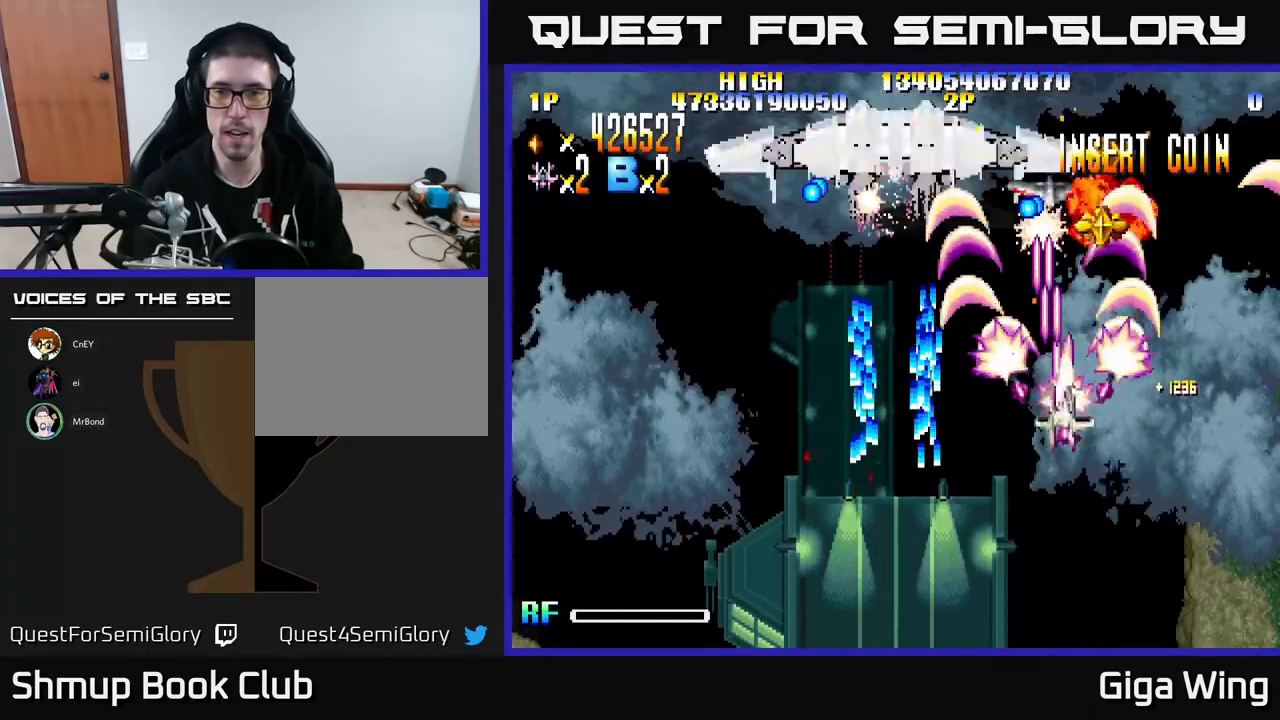
{"buttons": ["A", "DPAD_DOWN", "DPAD_LEFT"], "left_stick": "center", "events": [[67, "DPAD_RIGHT", "up"], [133, "A", "down"], [133, "DPAD_LEFT", "down"], [133, "DPAD_UP", "up"], [167, "R2", "up"], [183, "DPAD_DOWN", "down"], [233, "DPAD_LEFT", "up"], [500, "DPAD_LEFT", "down"]]}
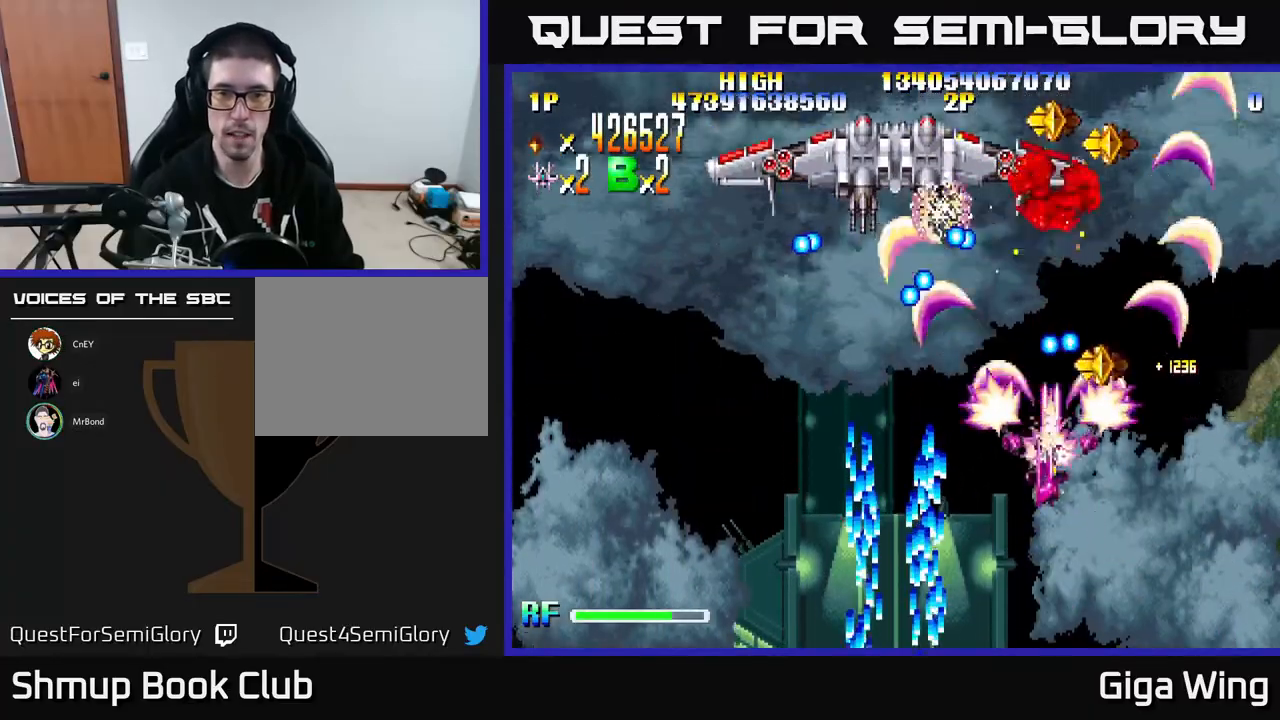
{"buttons": ["A"], "left_stick": "center", "events": [[167, "DPAD_LEFT", "up"], [317, "DPAD_DOWN", "up"], [333, "DPAD_LEFT", "down"], [433, "DPAD_LEFT", "up"]]}
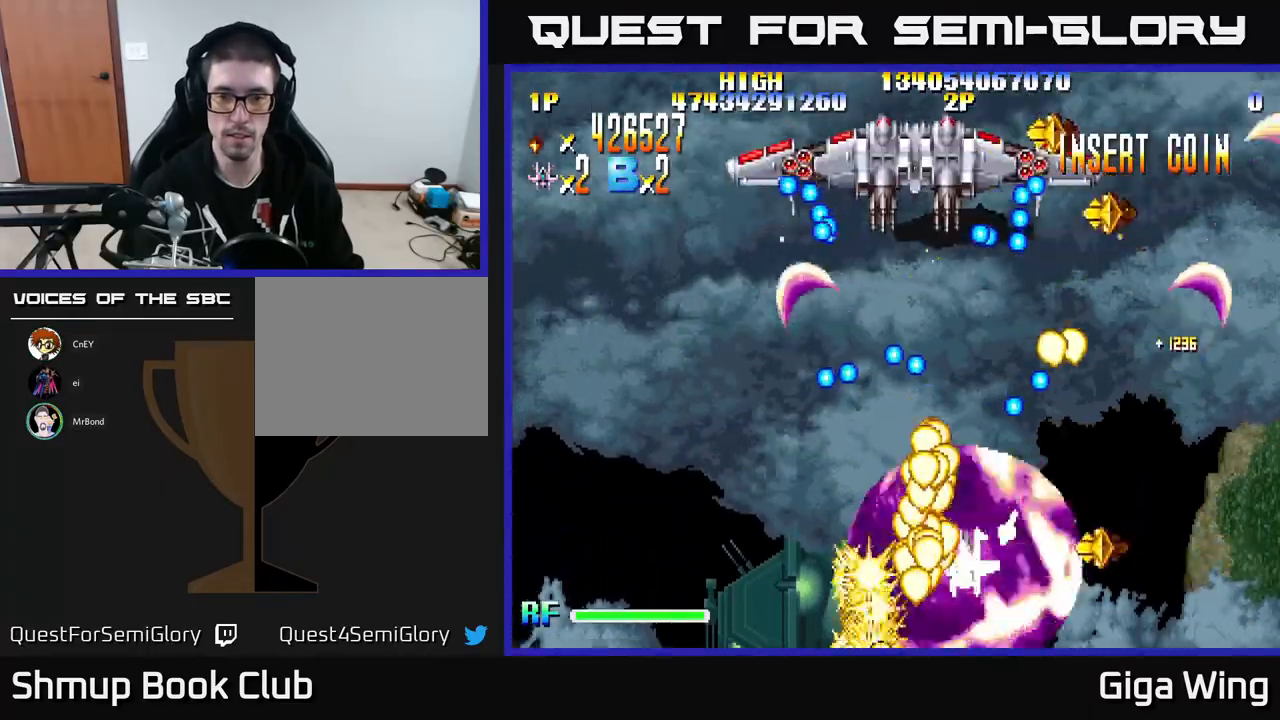
{"buttons": ["A", "DPAD_UP", "DPAD_RIGHT"], "left_stick": "center", "events": [[67, "DPAD_LEFT", "down"], [333, "DPAD_UP", "down"], [350, "DPAD_LEFT", "up"], [383, "DPAD_RIGHT", "down"]]}
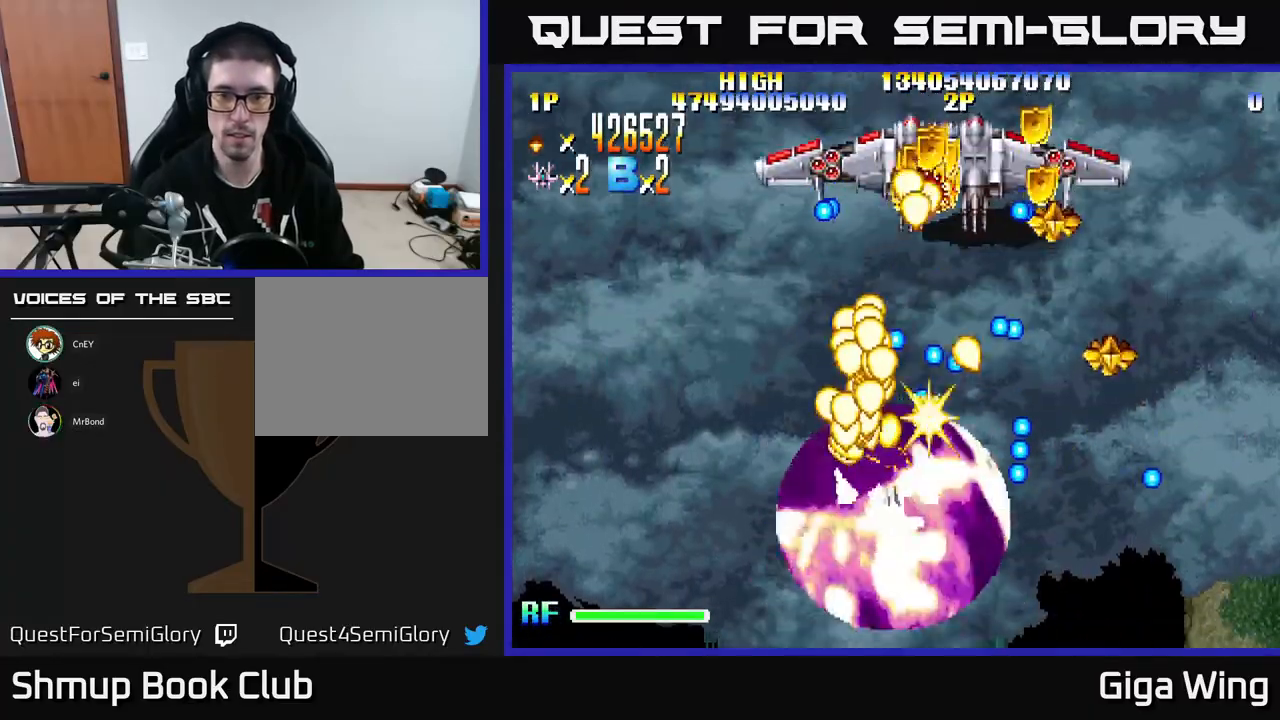
{"buttons": ["A", "DPAD_DOWN"], "left_stick": "center", "events": [[117, "DPAD_UP", "up"], [167, "DPAD_RIGHT", "up"], [200, "DPAD_LEFT", "down"], [317, "DPAD_LEFT", "up"], [333, "DPAD_DOWN", "down"], [350, "DPAD_RIGHT", "down"], [367, "DPAD_DOWN", "up"], [450, "DPAD_DOWN", "down"], [500, "DPAD_RIGHT", "up"]]}
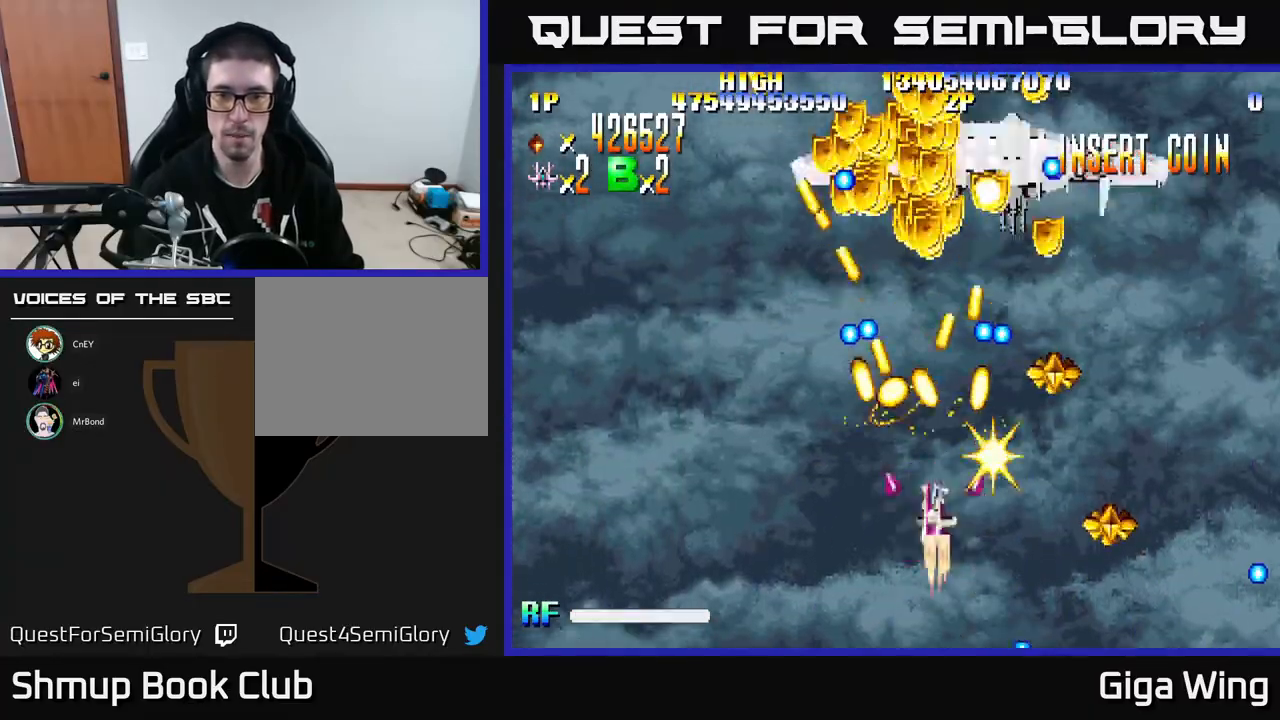
{"buttons": ["A", "DPAD_UP", "DPAD_RIGHT"], "left_stick": "center", "events": [[50, "DPAD_LEFT", "down"], [117, "DPAD_LEFT", "up"], [167, "DPAD_RIGHT", "down"], [183, "DPAD_DOWN", "up"], [233, "DPAD_RIGHT", "up"], [233, "DPAD_UP", "down"], [267, "DPAD_LEFT", "down"], [367, "DPAD_LEFT", "up"], [433, "DPAD_RIGHT", "down"]]}
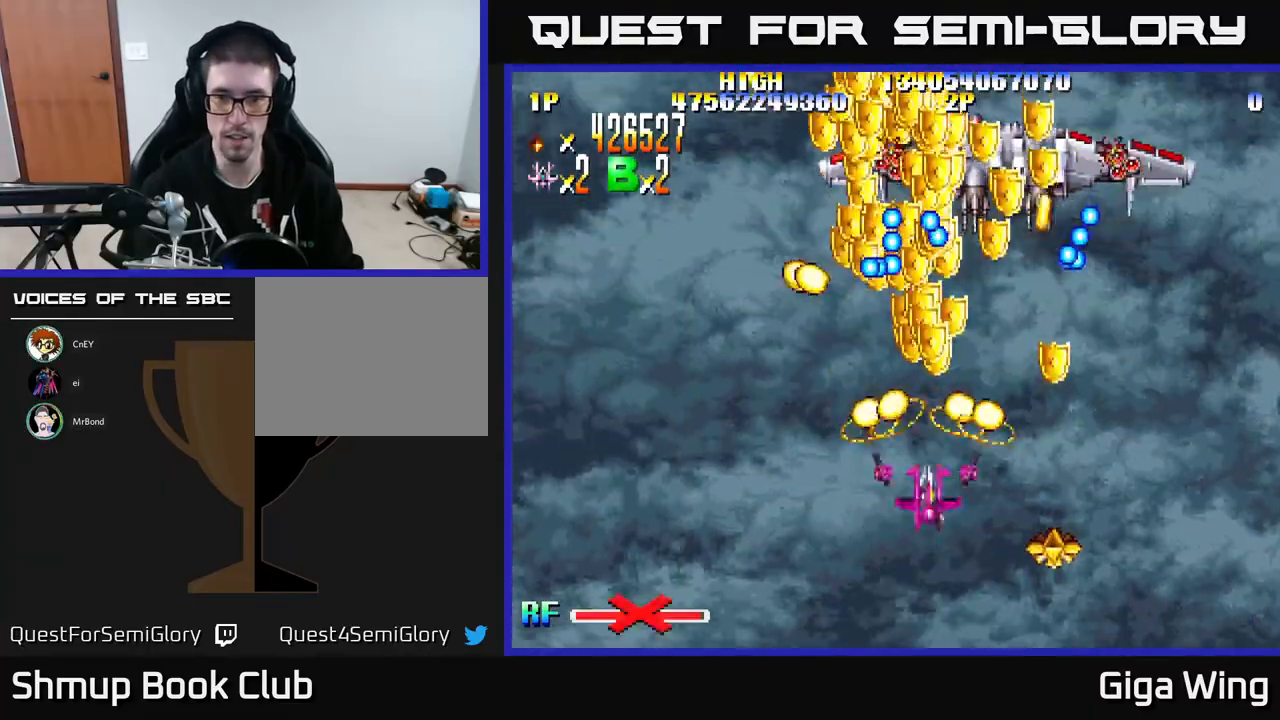
{"buttons": ["R2", "DPAD_LEFT"], "left_stick": "center", "events": [[67, "R2", "down"], [150, "DPAD_RIGHT", "up"], [167, "A", "up"], [183, "DPAD_LEFT", "down"], [250, "DPAD_UP", "up"], [333, "DPAD_DOWN", "down"], [467, "DPAD_DOWN", "up"]]}
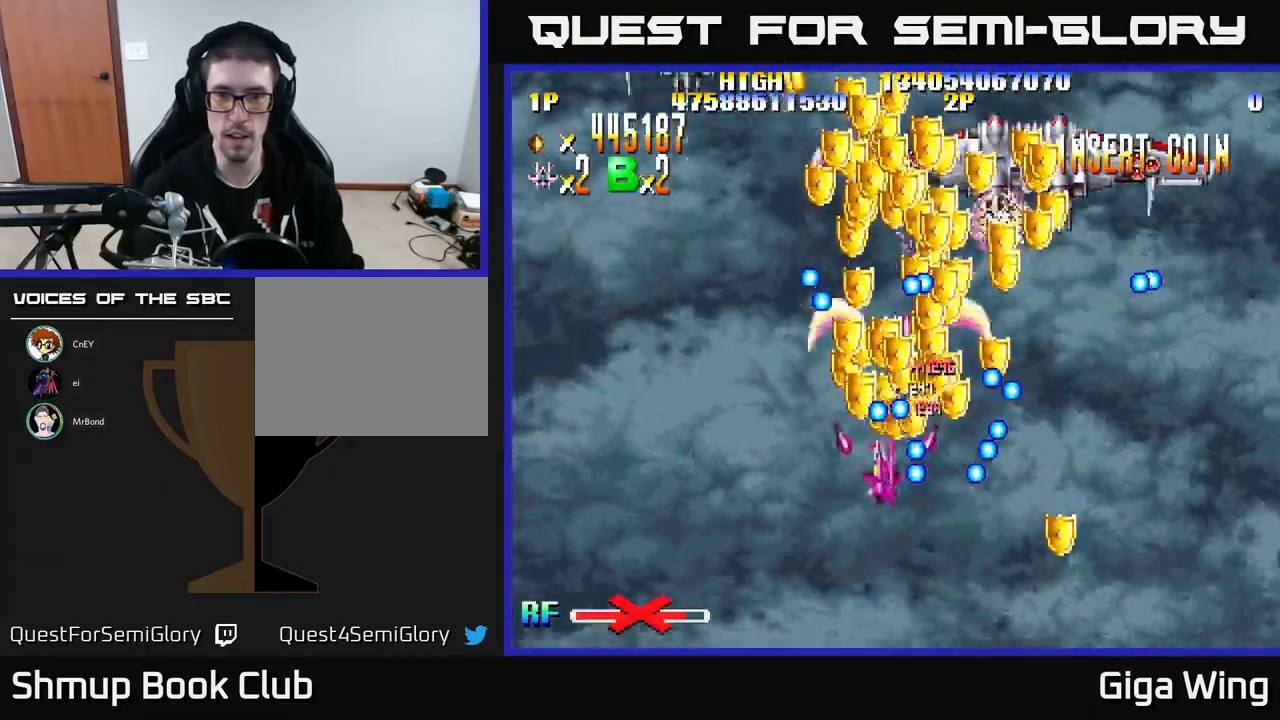
{"buttons": ["R2", "DPAD_UP", "DPAD_LEFT"], "left_stick": "center", "events": [[50, "DPAD_UP", "down"], [100, "DPAD_LEFT", "up"], [150, "DPAD_RIGHT", "down"], [267, "DPAD_UP", "up"], [300, "DPAD_DOWN", "down"], [433, "DPAD_DOWN", "up"], [467, "DPAD_RIGHT", "up"], [500, "DPAD_LEFT", "down"], [500, "DPAD_UP", "down"]]}
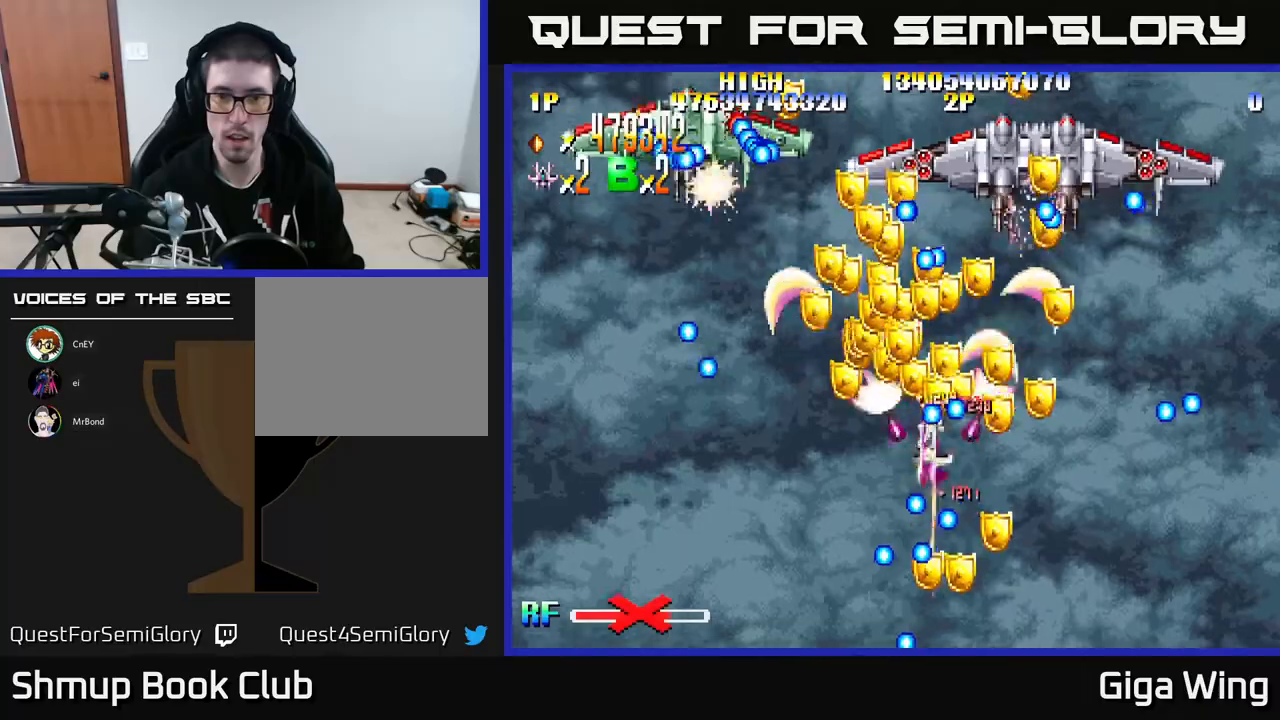
{"buttons": ["R2", "DPAD_DOWN", "DPAD_RIGHT"], "left_stick": "center", "events": [[50, "DPAD_UP", "up"], [217, "DPAD_LEFT", "up"], [233, "DPAD_RIGHT", "down"], [300, "DPAD_UP", "down"], [367, "DPAD_UP", "up"], [417, "DPAD_DOWN", "down"]]}
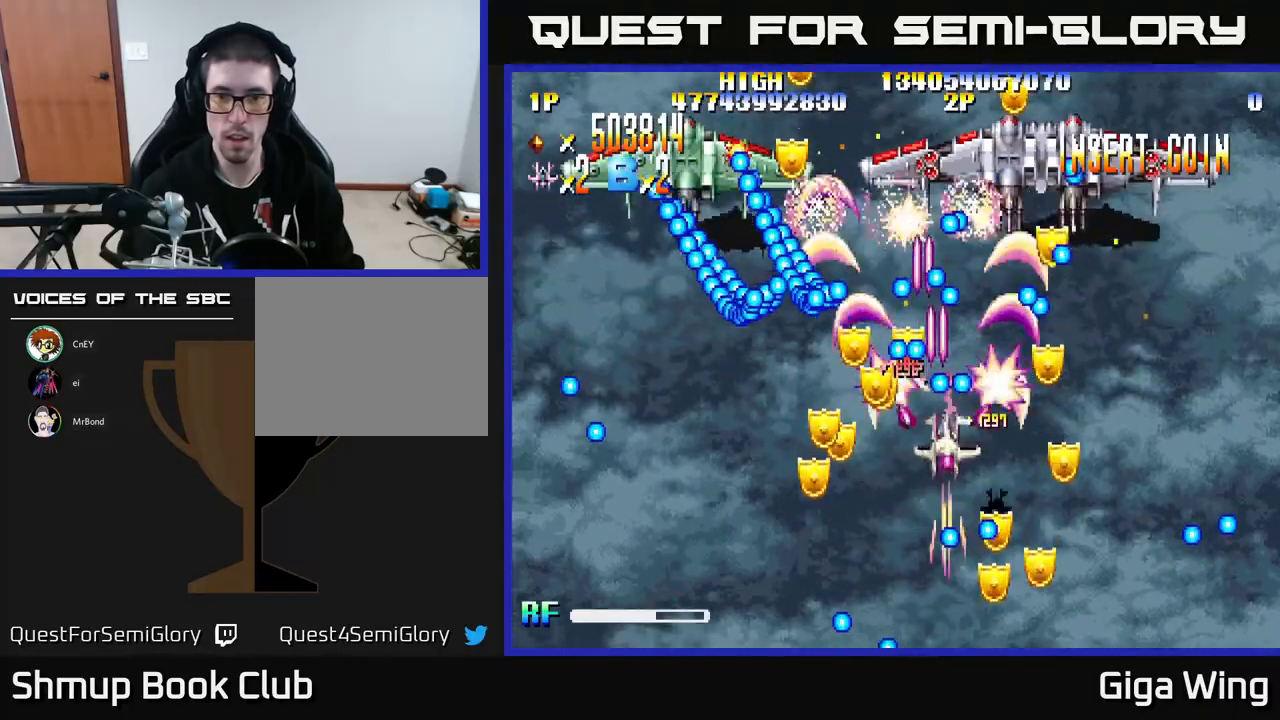
{"buttons": ["R2", "DPAD_RIGHT"], "left_stick": "center", "events": [[67, "DPAD_DOWN", "up"], [217, "DPAD_RIGHT", "up"], [250, "DPAD_DOWN", "down"], [333, "DPAD_RIGHT", "down"], [367, "DPAD_DOWN", "up"]]}
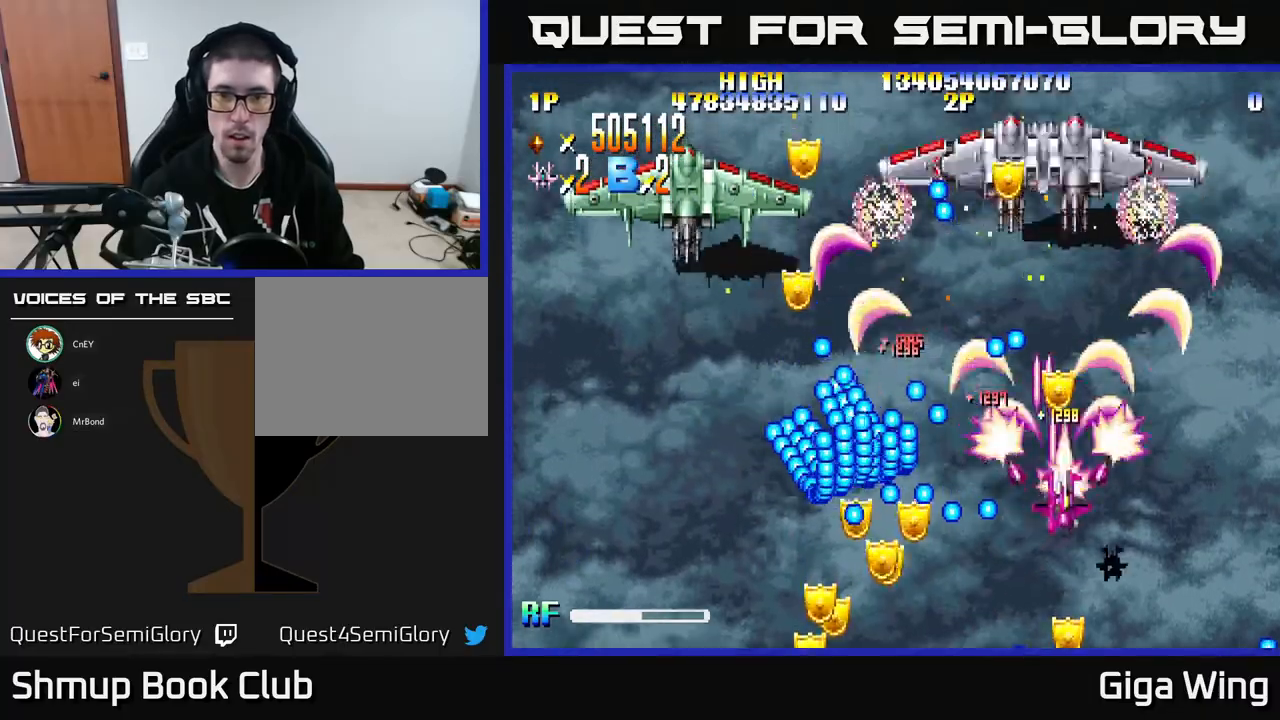
{"buttons": ["R2", "DPAD_UP", "DPAD_LEFT"], "left_stick": "center", "events": [[67, "DPAD_RIGHT", "up"], [67, "DPAD_UP", "down"], [100, "DPAD_LEFT", "down"], [267, "DPAD_LEFT", "up"], [300, "DPAD_RIGHT", "down"], [450, "DPAD_RIGHT", "up"], [500, "DPAD_LEFT", "down"]]}
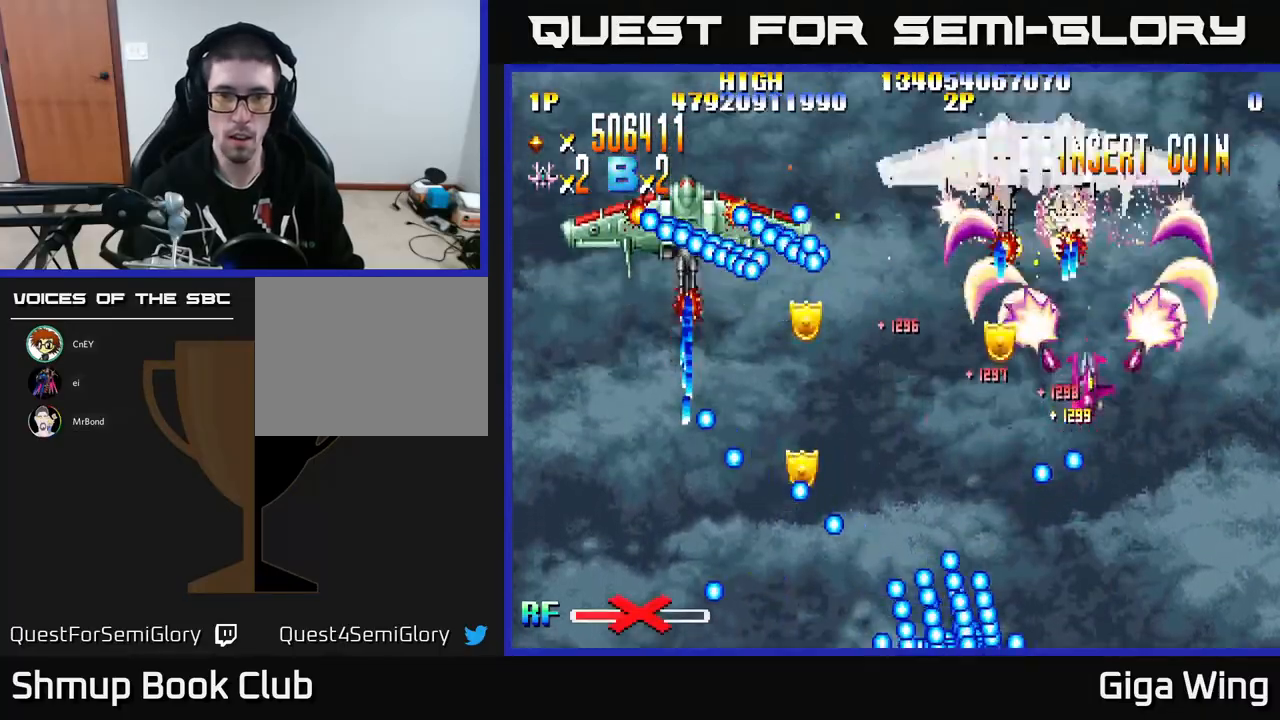
{"buttons": ["A", "DPAD_DOWN", "DPAD_LEFT"], "left_stick": "center", "events": [[50, "DPAD_UP", "up"], [100, "A", "down"], [117, "DPAD_DOWN", "down"], [133, "R2", "up"]]}
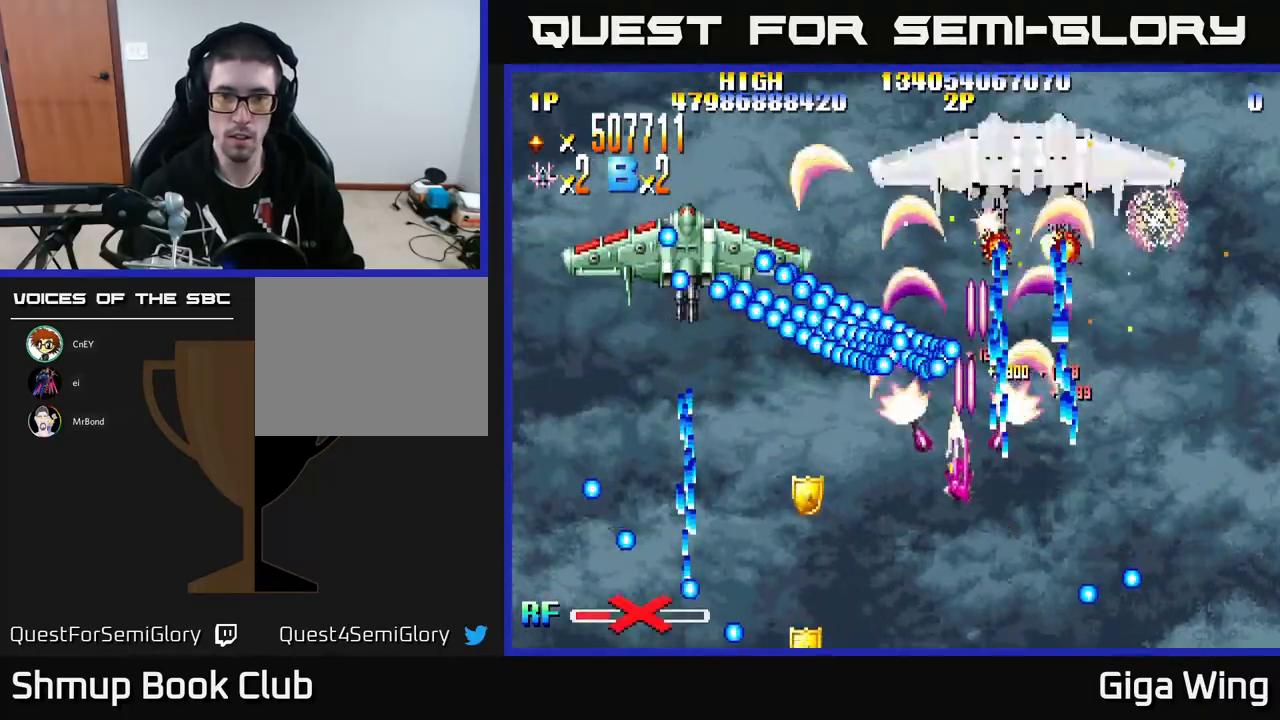
{"buttons": ["A", "DPAD_DOWN", "DPAD_RIGHT"], "left_stick": "center", "events": [[267, "DPAD_DOWN", "up"], [333, "DPAD_LEFT", "up"], [367, "DPAD_RIGHT", "down"], [383, "DPAD_DOWN", "down"]]}
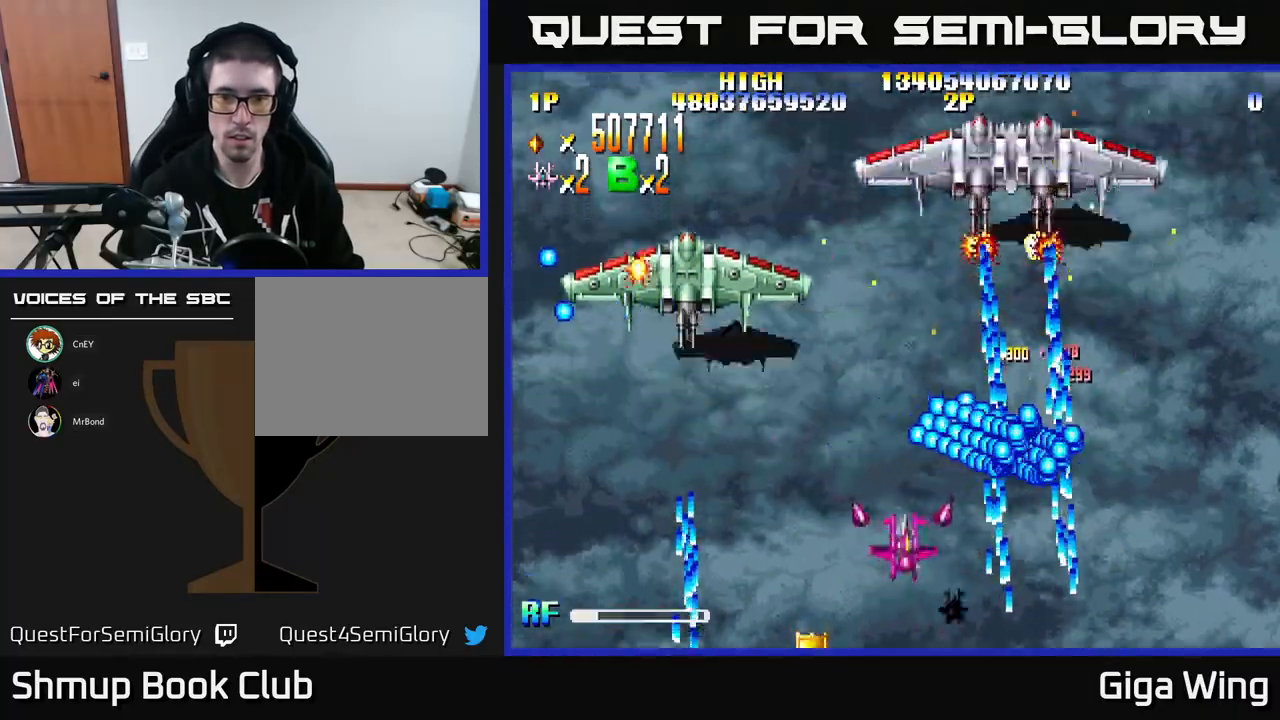
{"buttons": ["A"], "left_stick": "center", "events": [[33, "DPAD_RIGHT", "up"], [83, "DPAD_LEFT", "down"], [133, "DPAD_DOWN", "up"], [233, "DPAD_UP", "down"], [250, "DPAD_LEFT", "up"], [283, "DPAD_RIGHT", "down"], [317, "DPAD_RIGHT", "up"], [317, "DPAD_UP", "up"]]}
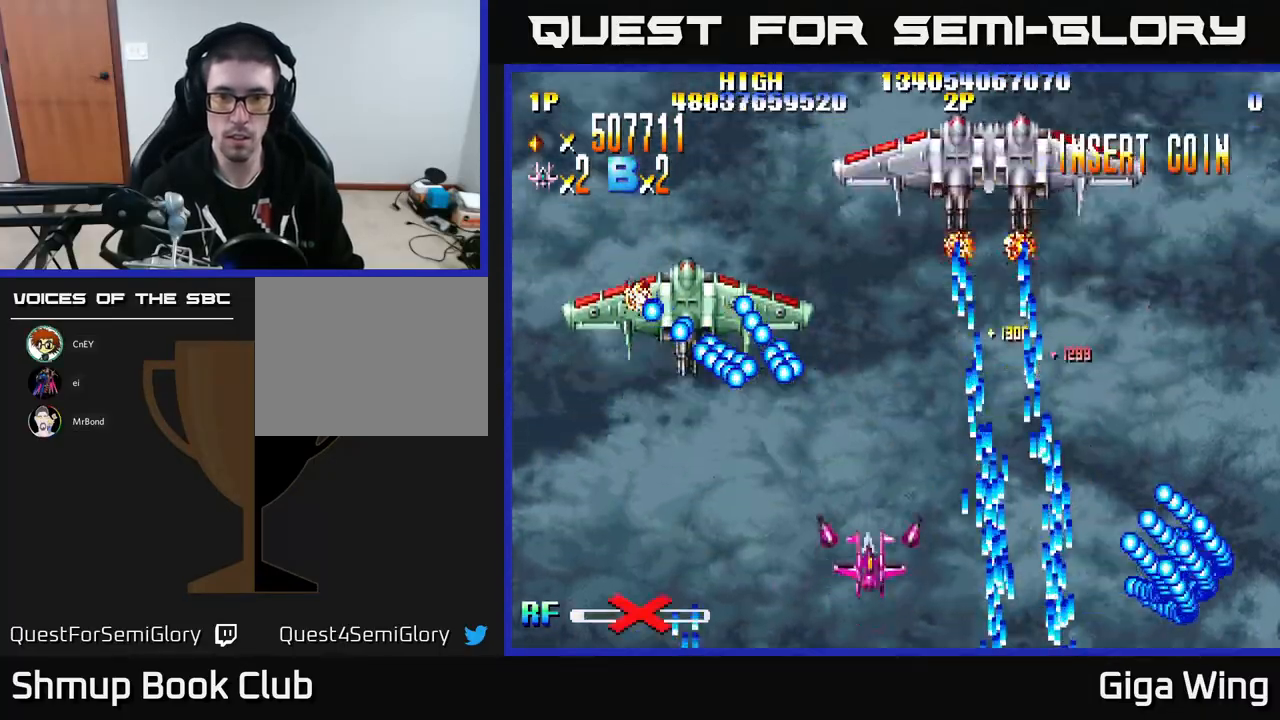
{"buttons": ["A", "DPAD_LEFT"], "left_stick": "center", "events": [[200, "DPAD_DOWN", "down"], [267, "DPAD_LEFT", "down"], [317, "DPAD_DOWN", "up"], [350, "DPAD_LEFT", "up"], [483, "DPAD_LEFT", "down"]]}
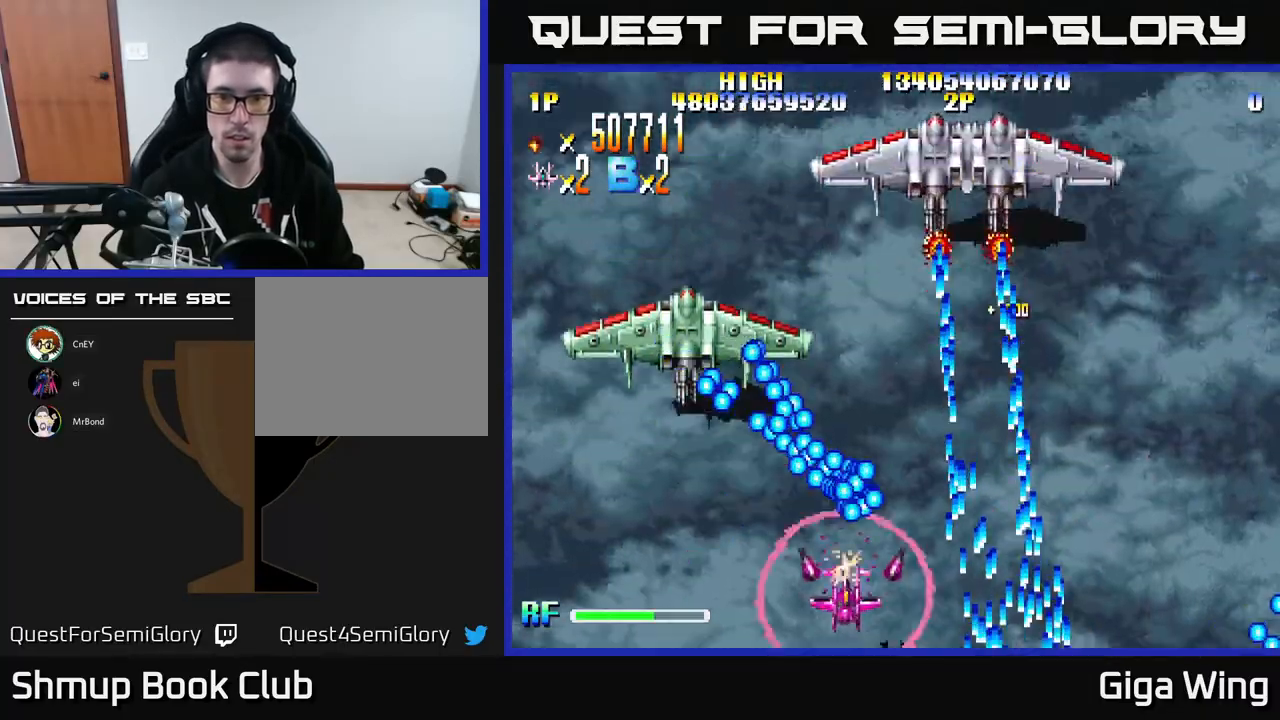
{"buttons": ["A"], "left_stick": "center", "events": [[117, "DPAD_LEFT", "up"], [367, "DPAD_RIGHT", "down"], [433, "DPAD_DOWN", "down"], [467, "DPAD_DOWN", "up"], [467, "DPAD_RIGHT", "up"]]}
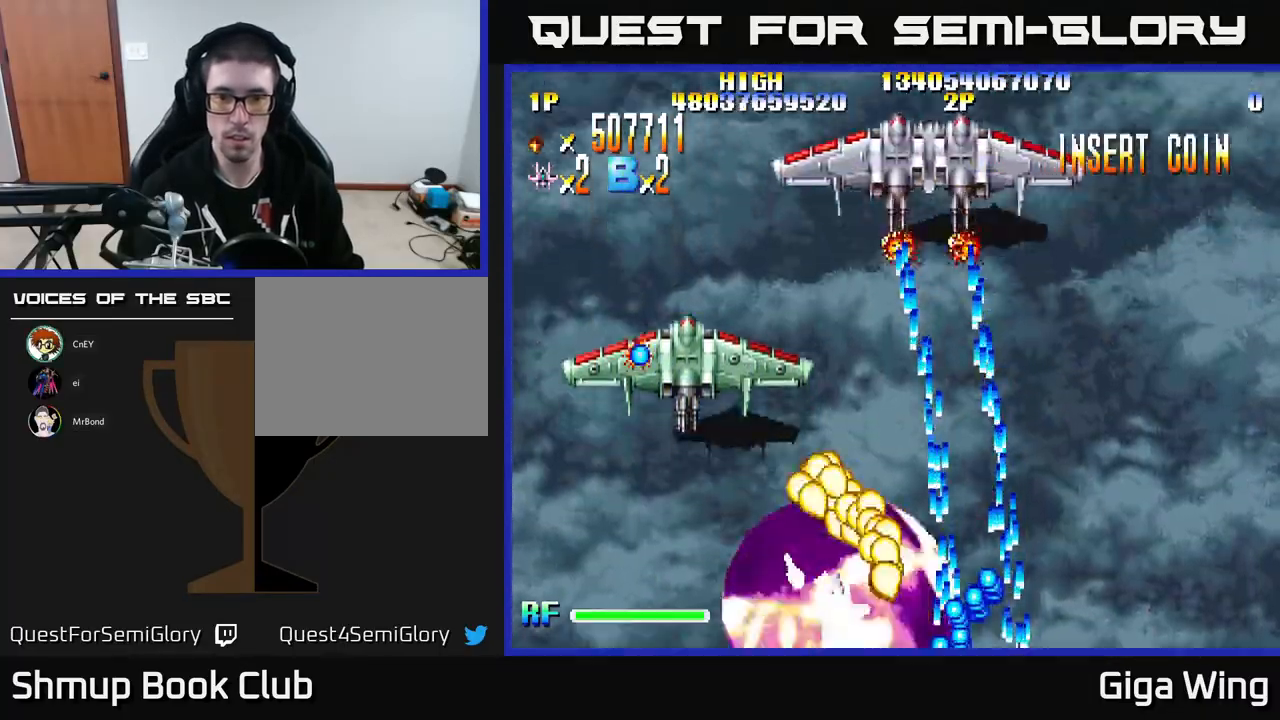
{"buttons": ["A"], "left_stick": "center", "events": [[200, "DPAD_RIGHT", "down"], [317, "DPAD_RIGHT", "up"], [350, "DPAD_LEFT", "down"], [383, "DPAD_UP", "down"], [417, "DPAD_UP", "up"], [433, "DPAD_LEFT", "up"]]}
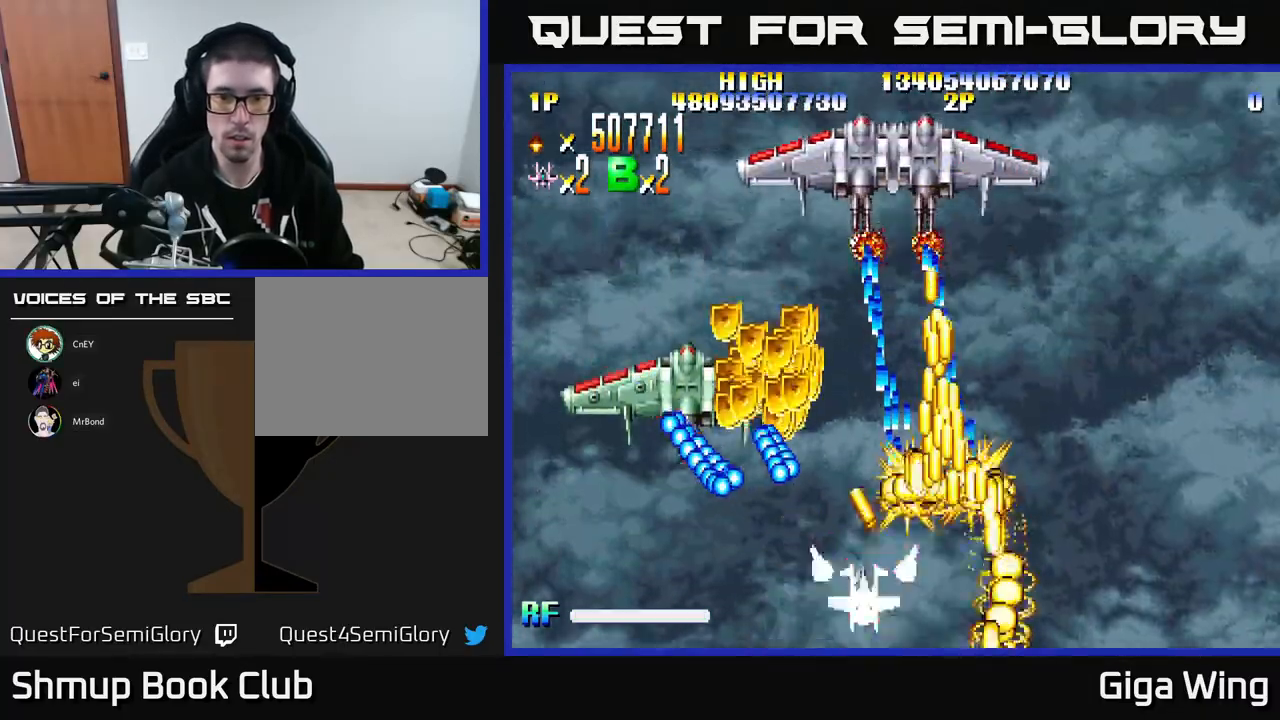
{"buttons": ["A"], "left_stick": "center", "events": [[167, "DPAD_LEFT", "down"], [233, "DPAD_LEFT", "up"]]}
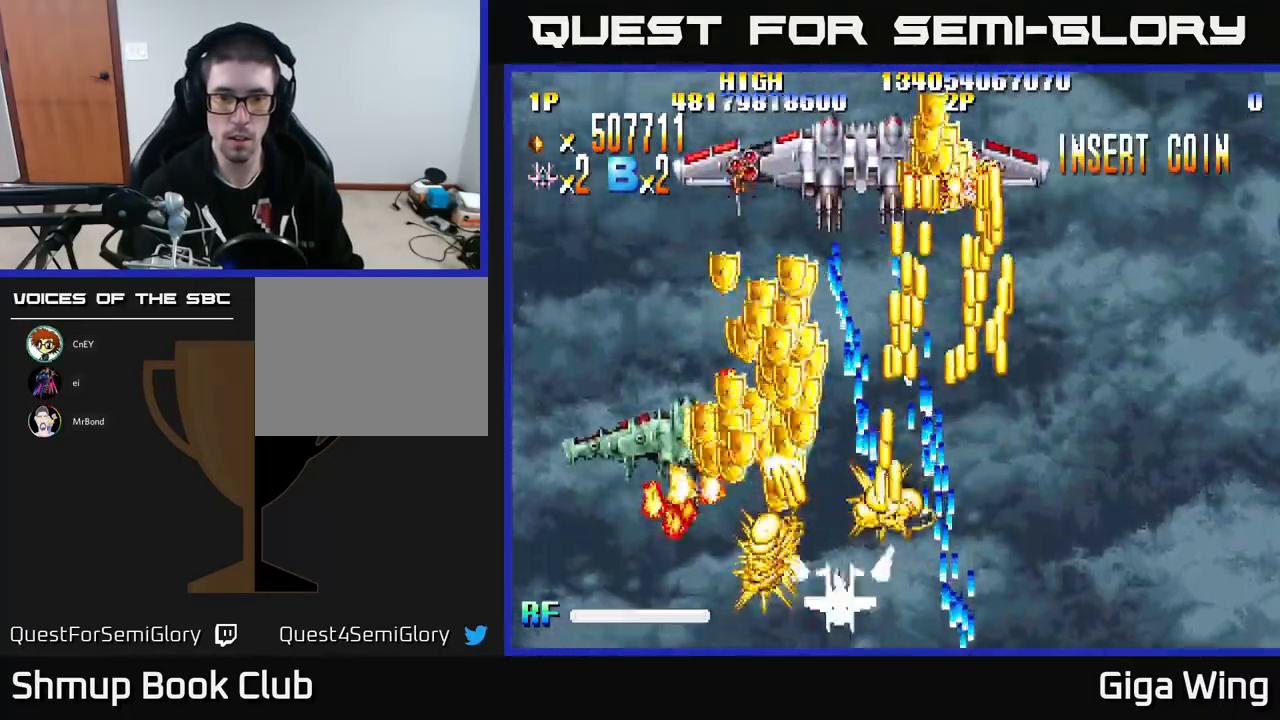
{"buttons": ["A", "DPAD_LEFT"], "left_stick": "center", "events": [[233, "DPAD_LEFT", "down"], [333, "DPAD_LEFT", "up"], [483, "DPAD_LEFT", "down"]]}
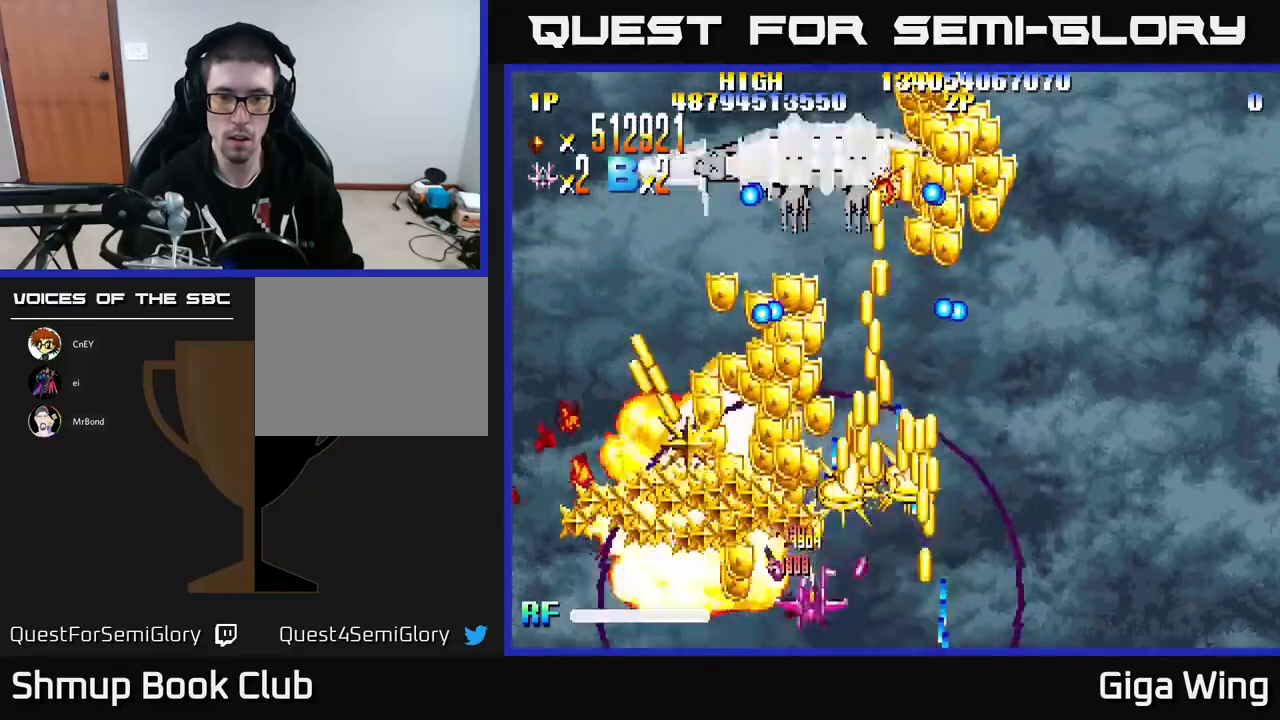
{"buttons": ["R2", "DPAD_DOWN", "DPAD_LEFT"], "left_stick": "center", "events": [[200, "DPAD_LEFT", "up"], [217, "DPAD_UP", "down"], [233, "DPAD_RIGHT", "down"], [317, "DPAD_RIGHT", "up"], [333, "DPAD_LEFT", "down"], [333, "R2", "down"], [350, "DPAD_UP", "up"], [417, "A", "up"], [450, "DPAD_DOWN", "down"]]}
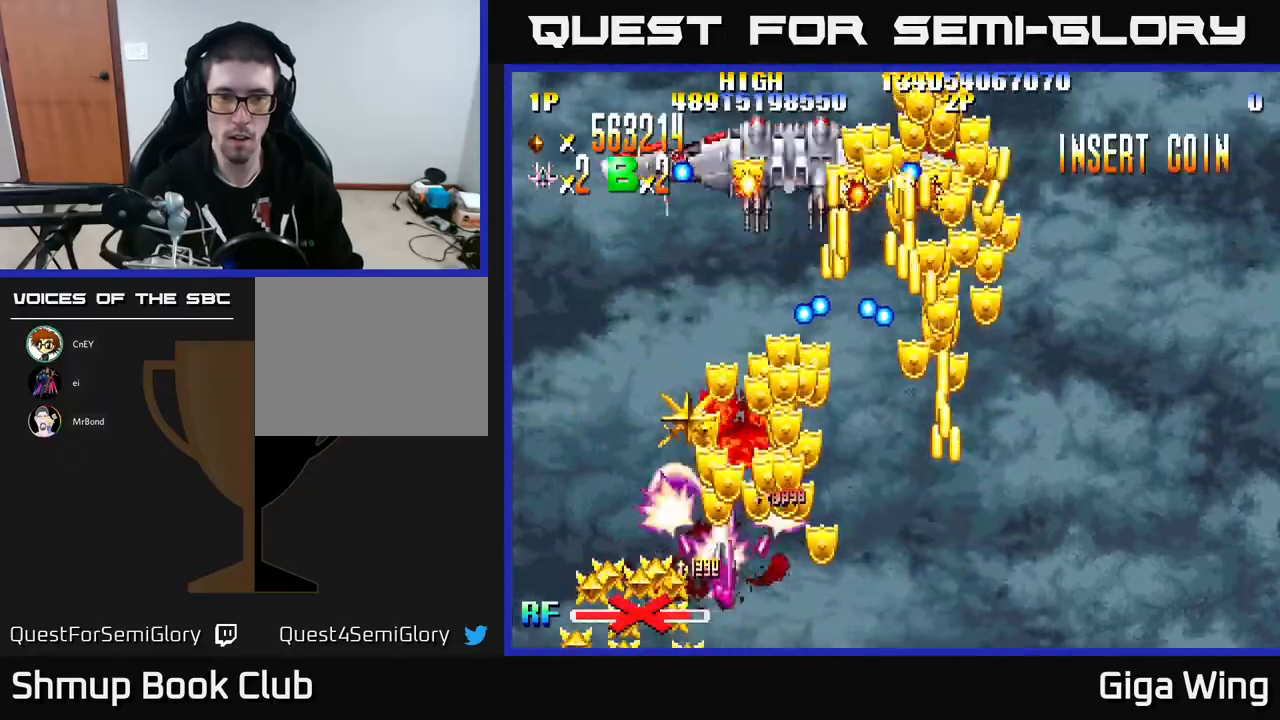
{"buttons": ["R2", "DPAD_RIGHT"], "left_stick": "center", "events": [[17, "DPAD_DOWN", "up"], [183, "DPAD_LEFT", "up"], [200, "DPAD_RIGHT", "down"]]}